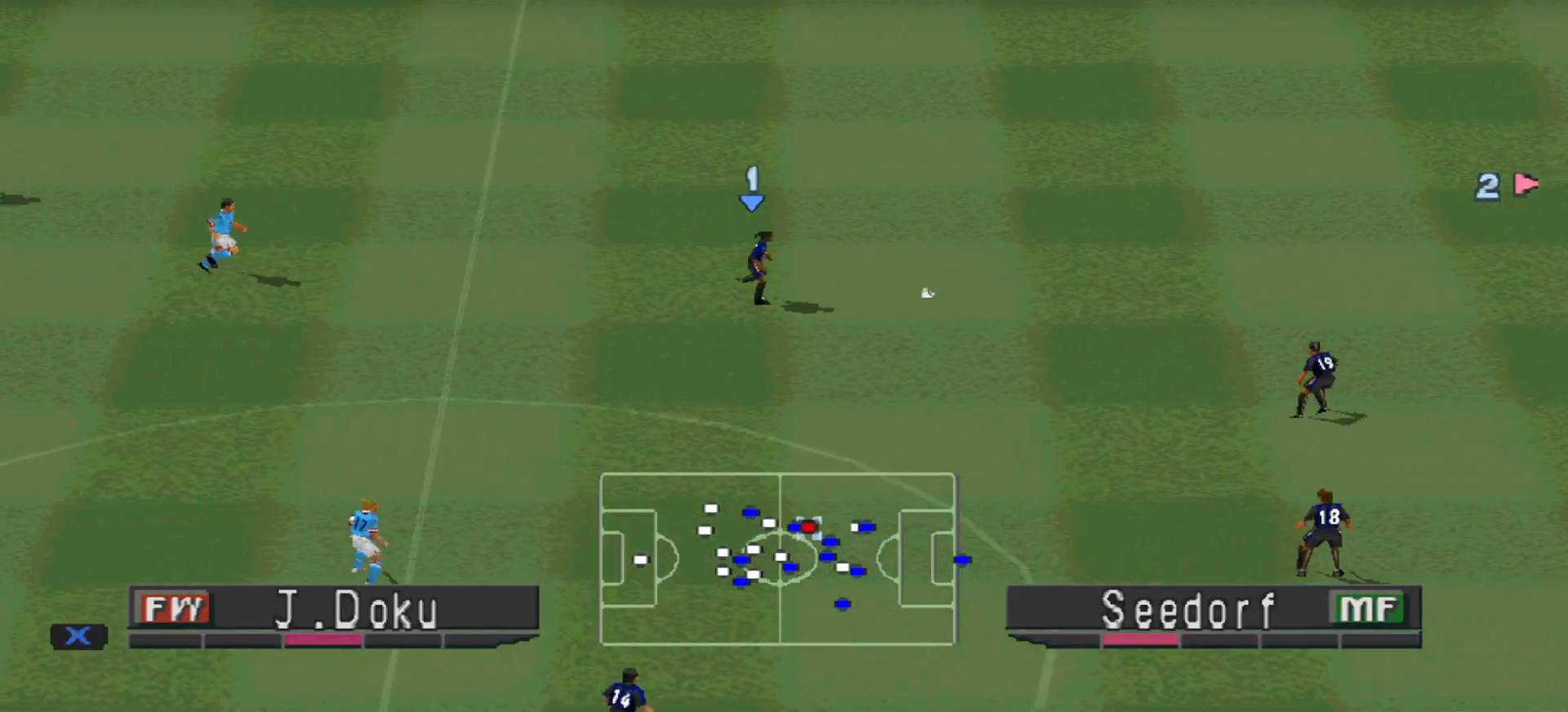
Gameplay with a controller (PlayStation layout); each line is a JSON object with the inputs held at the frame after it. "events" lists button and stick changes between this image and that frame as [ms after this image, input, new state], when the widget could be followed in between. Not read: left_stick right_stick.
{"buttons": ["DPAD_UP", "DPAD_LEFT"], "events": [[300, "CROSS", "down"], [433, "CROSS", "up"]]}
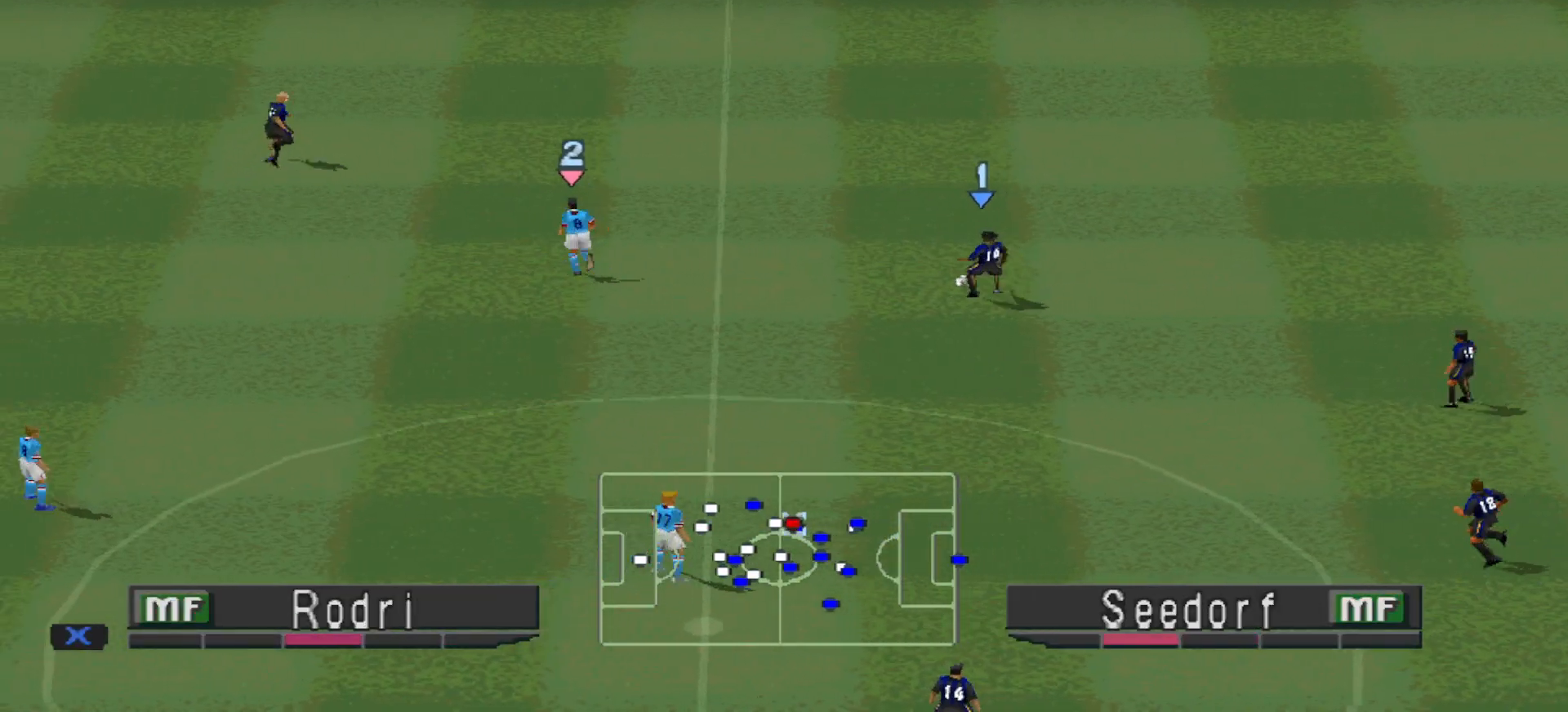
{"buttons": ["DPAD_LEFT"], "events": [[200, "DPAD_LEFT", "up"], [267, "DPAD_UP", "up"], [367, "DPAD_LEFT", "down"]]}
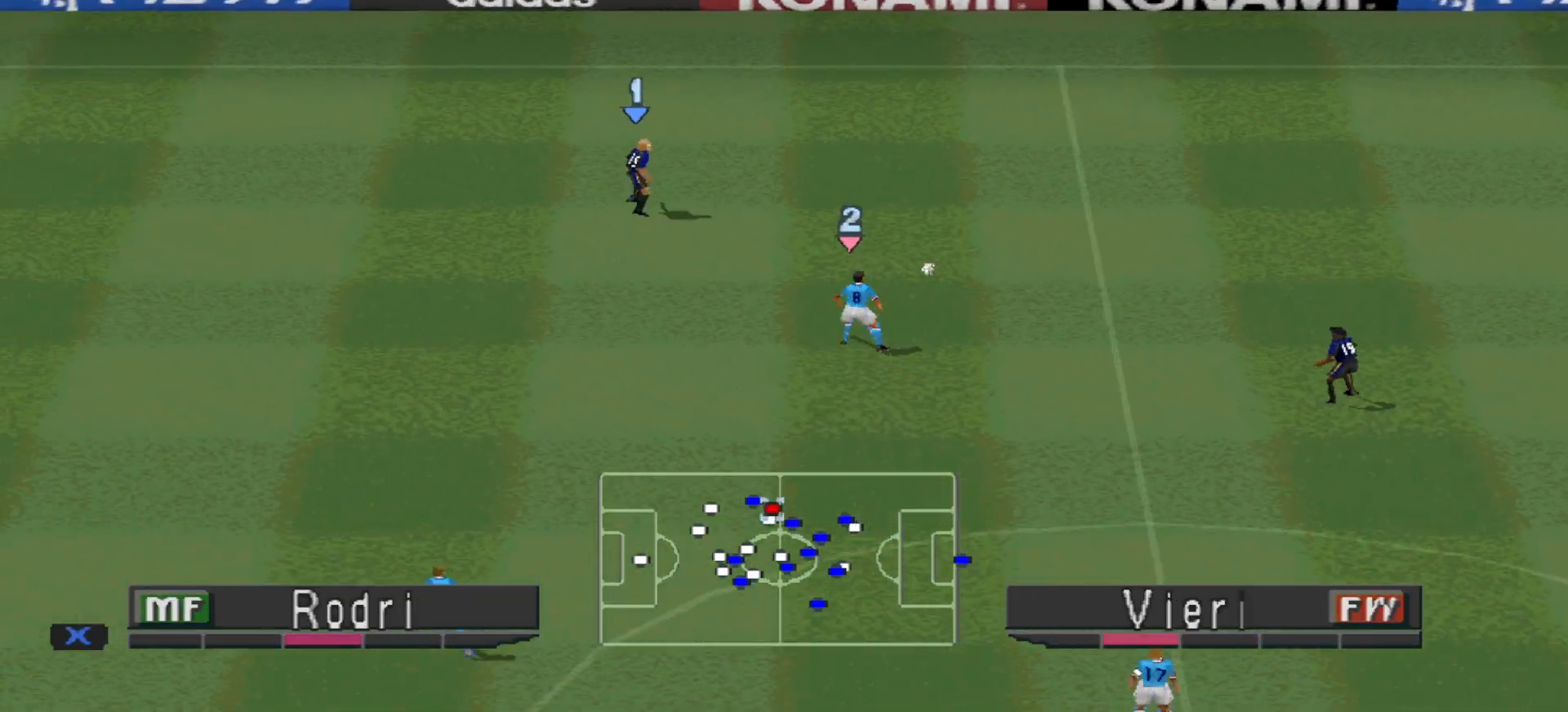
{"buttons": ["DPAD_LEFT"], "events": []}
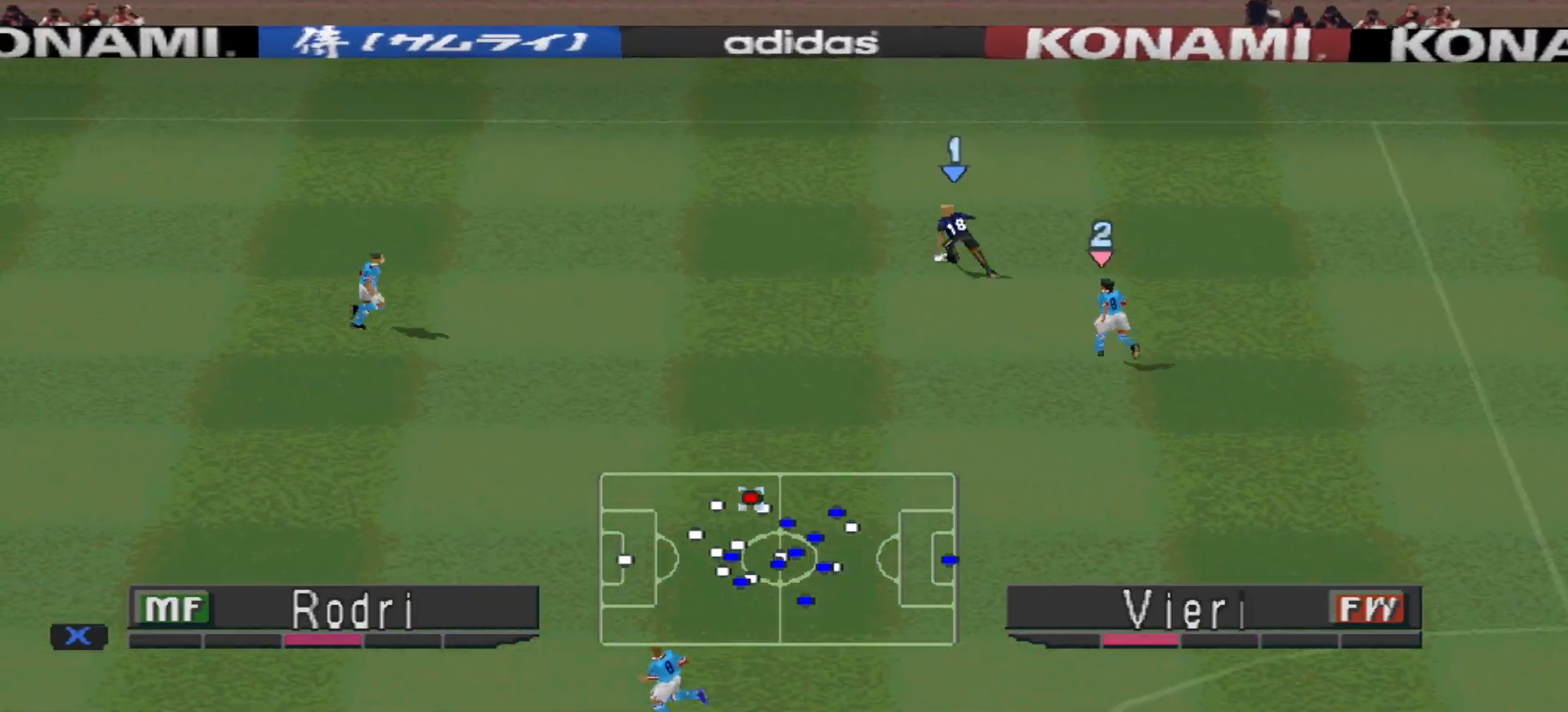
{"buttons": ["DPAD_UP", "DPAD_LEFT"], "events": [[133, "DPAD_UP", "down"], [400, "CIRCLE", "down"], [500, "CIRCLE", "up"]]}
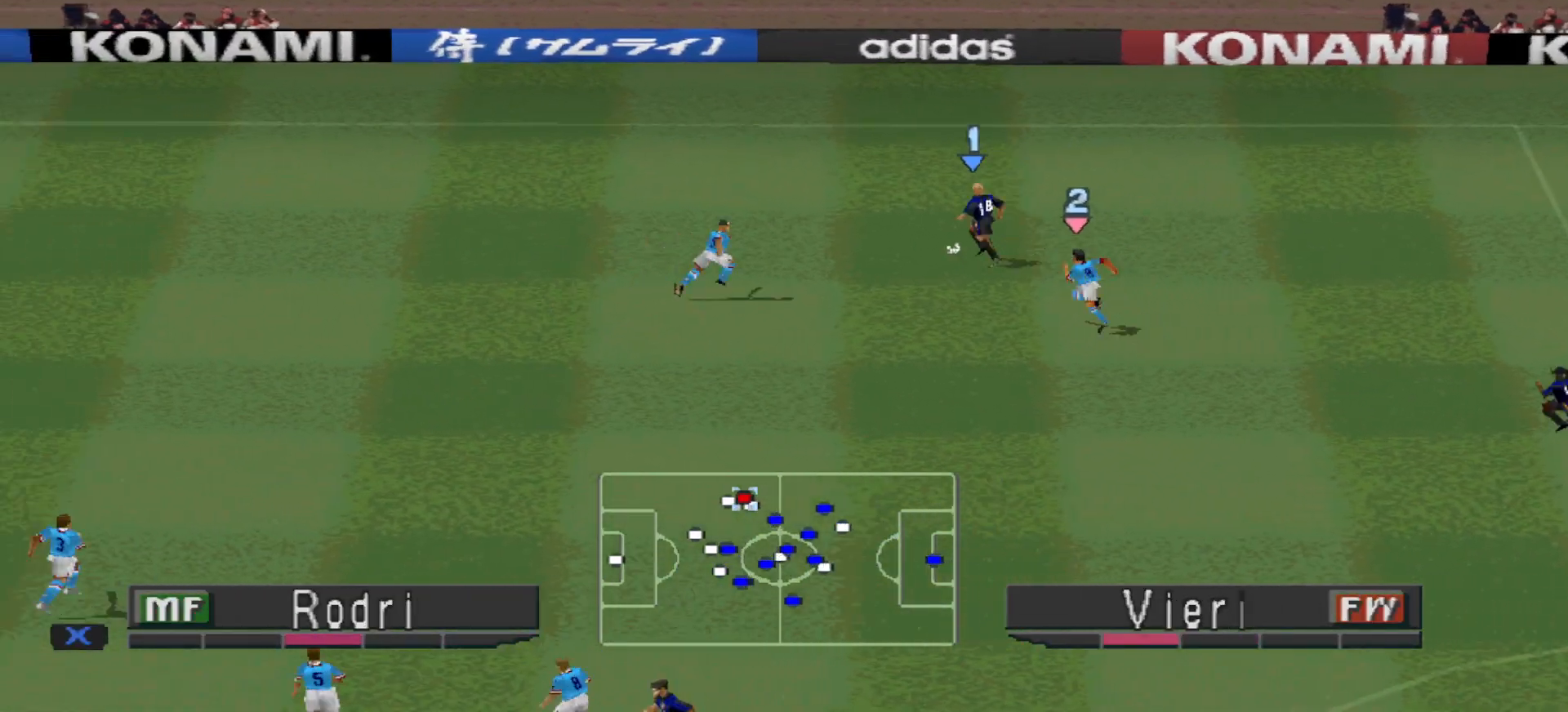
{"buttons": [], "events": [[33, "DPAD_UP", "up"], [67, "DPAD_LEFT", "up"]]}
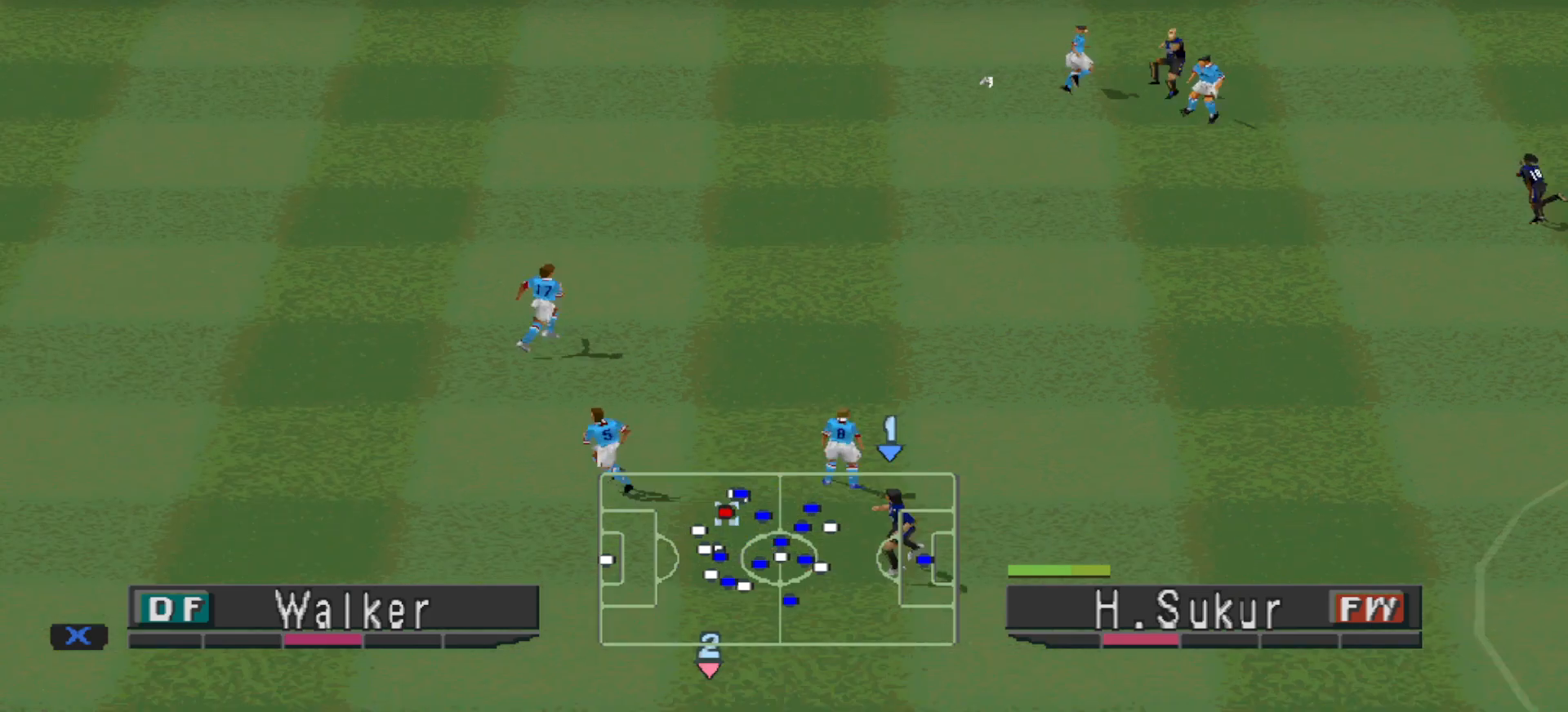
{"buttons": ["L1", "R1", "DPAD_LEFT"], "events": [[167, "R1", "down"], [467, "L1", "down"], [500, "DPAD_LEFT", "down"]]}
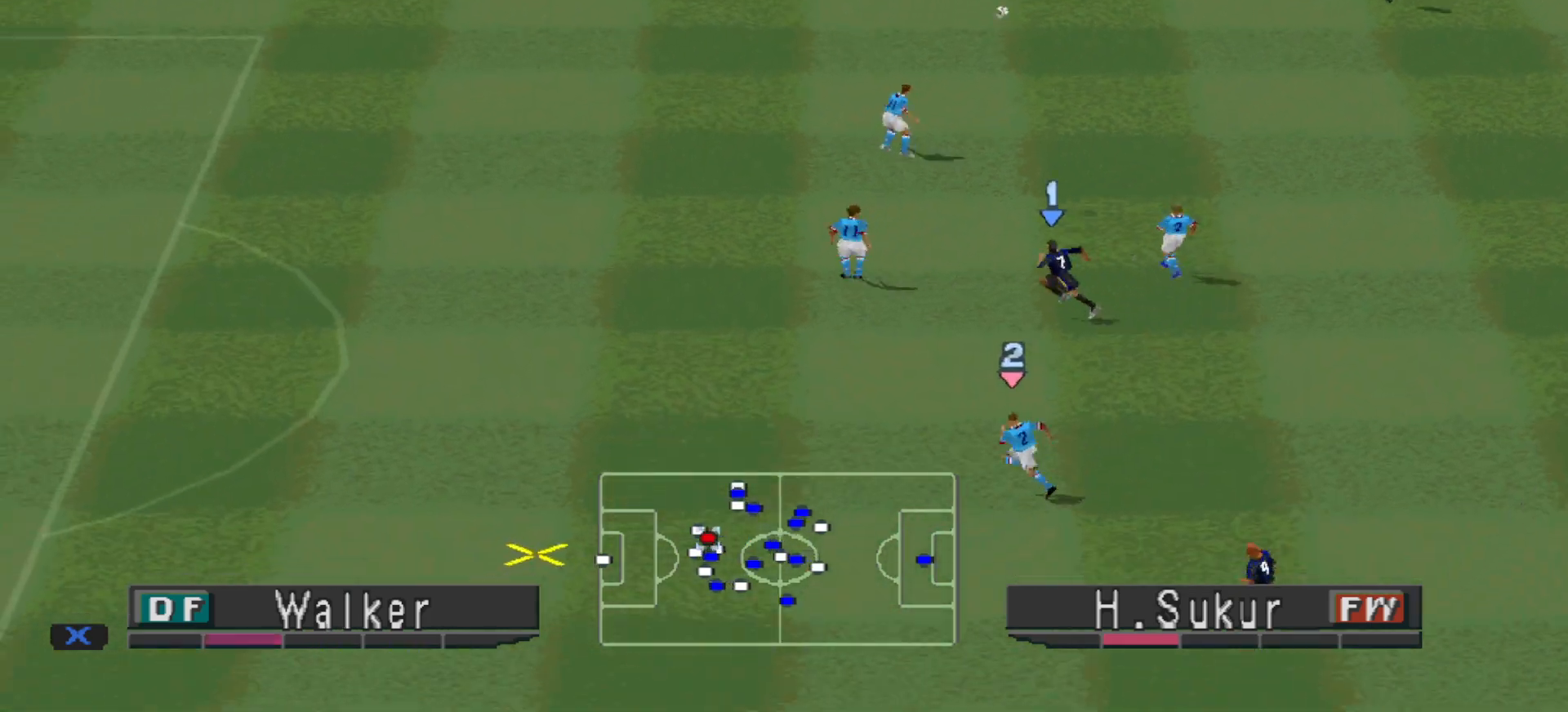
{"buttons": ["R1", "DPAD_LEFT"], "events": [[100, "L1", "up"]]}
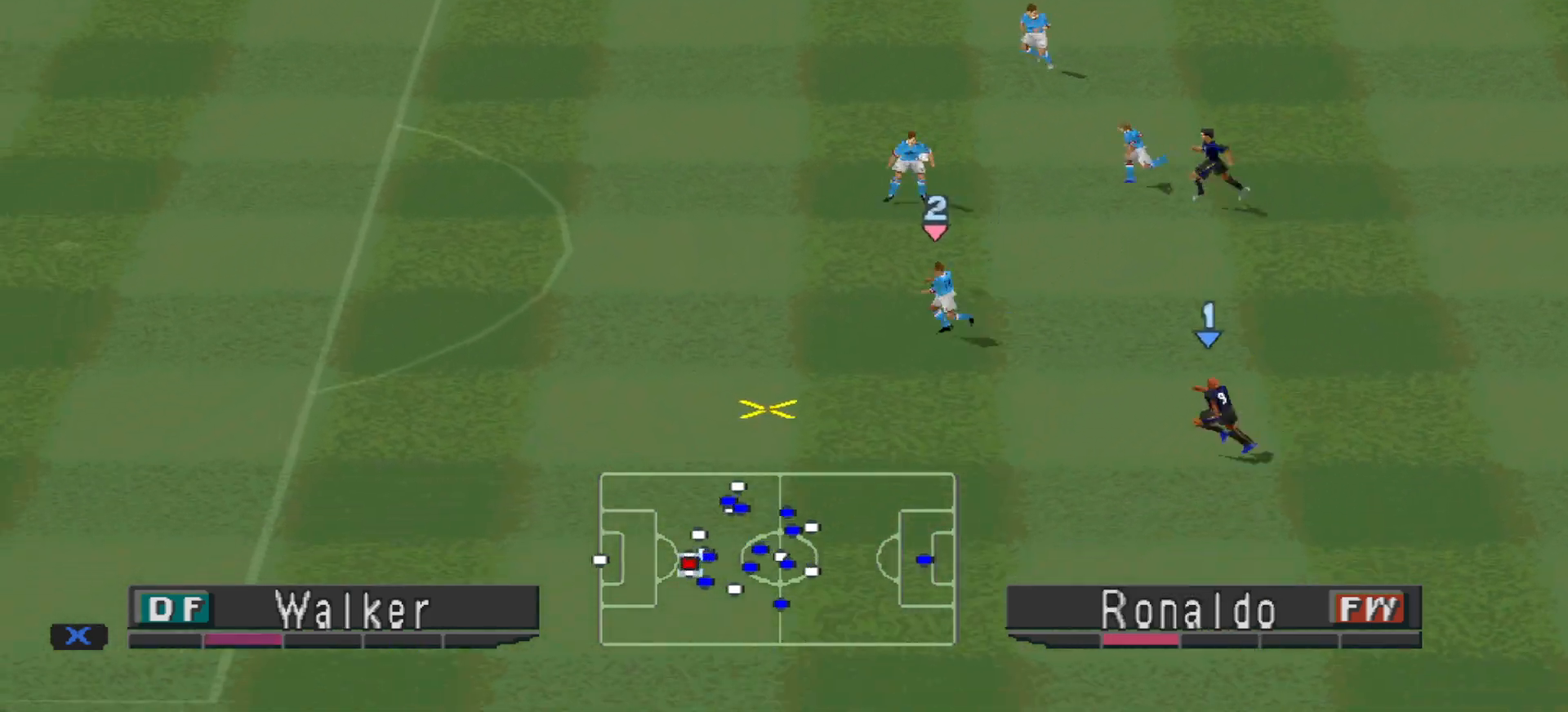
{"buttons": ["R1", "DPAD_LEFT"], "events": []}
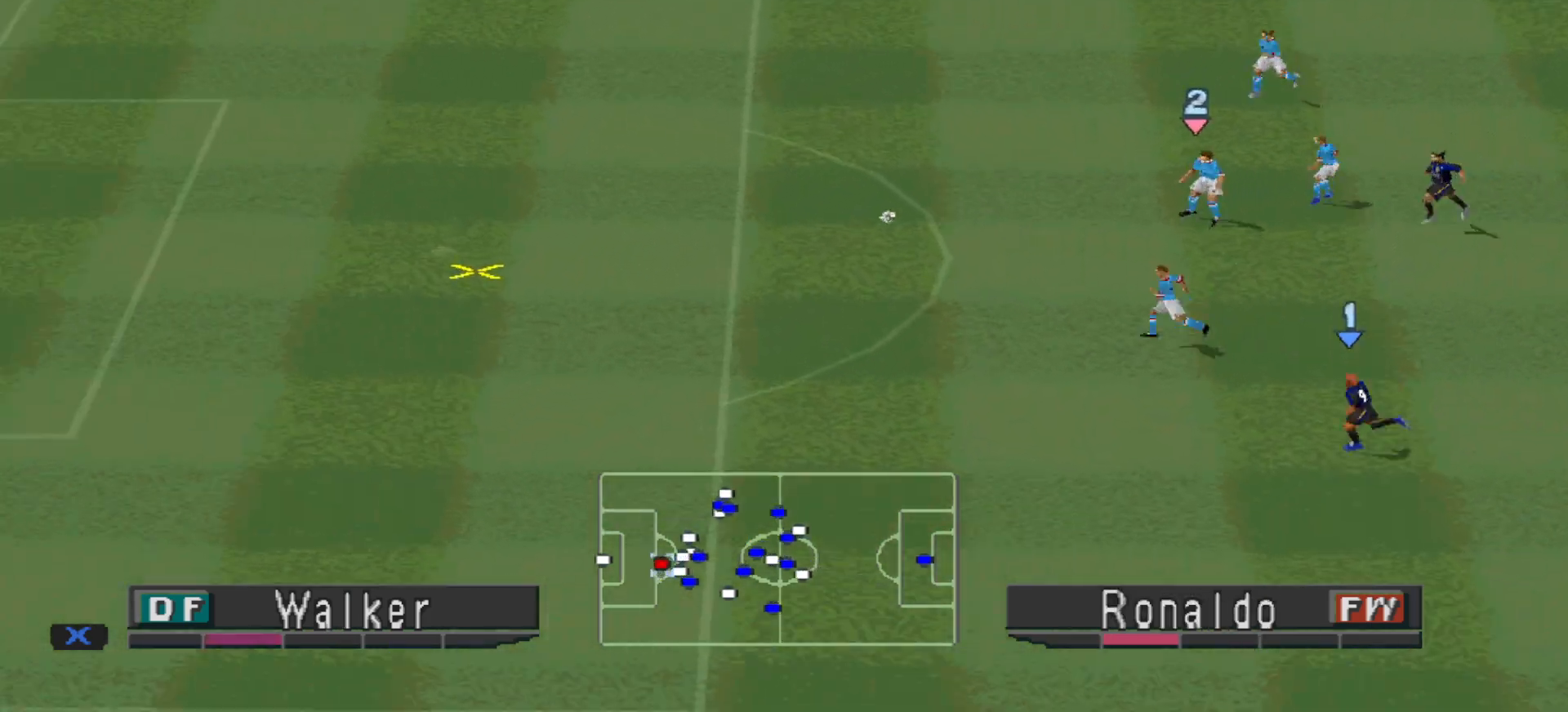
{"buttons": ["R1", "DPAD_LEFT"], "events": []}
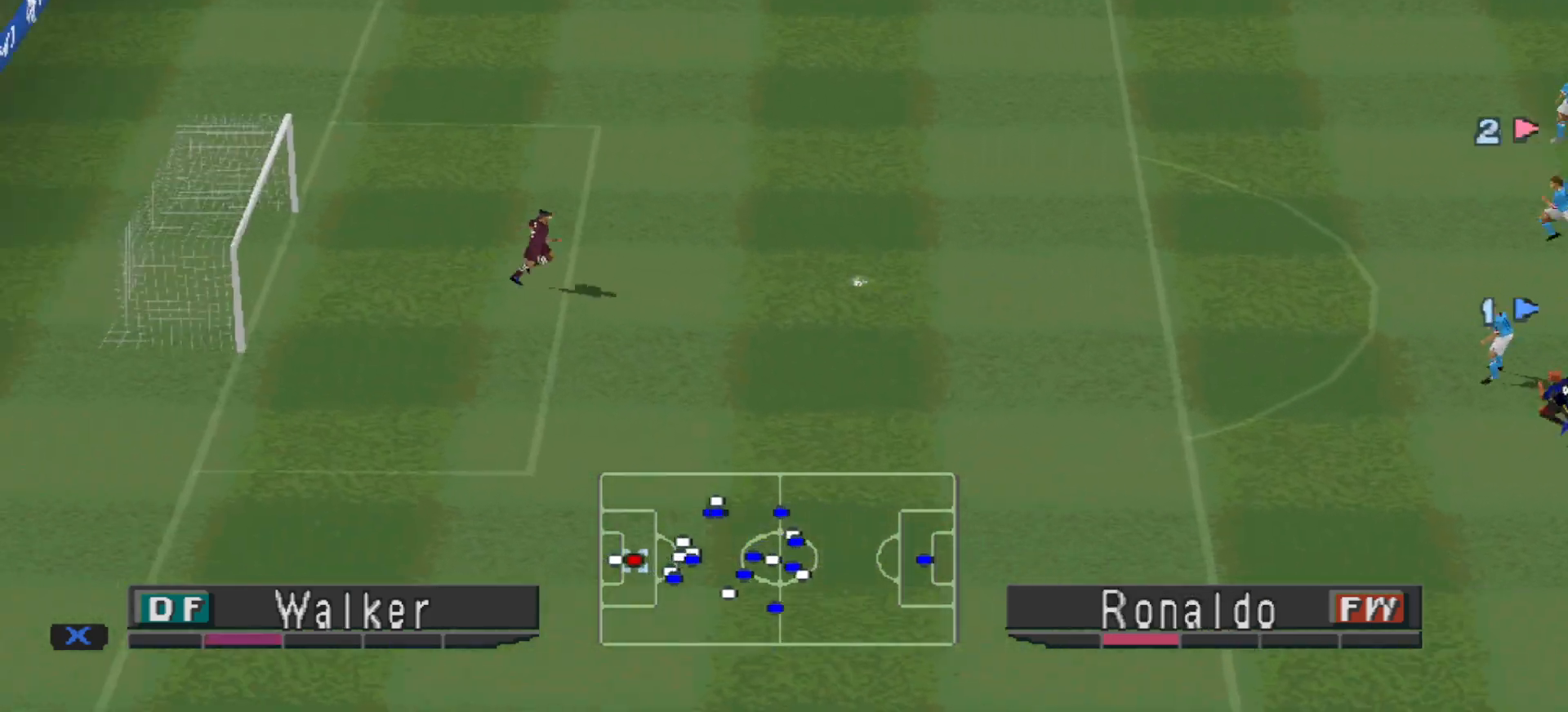
{"buttons": [], "events": [[100, "R1", "up"], [167, "DPAD_LEFT", "up"]]}
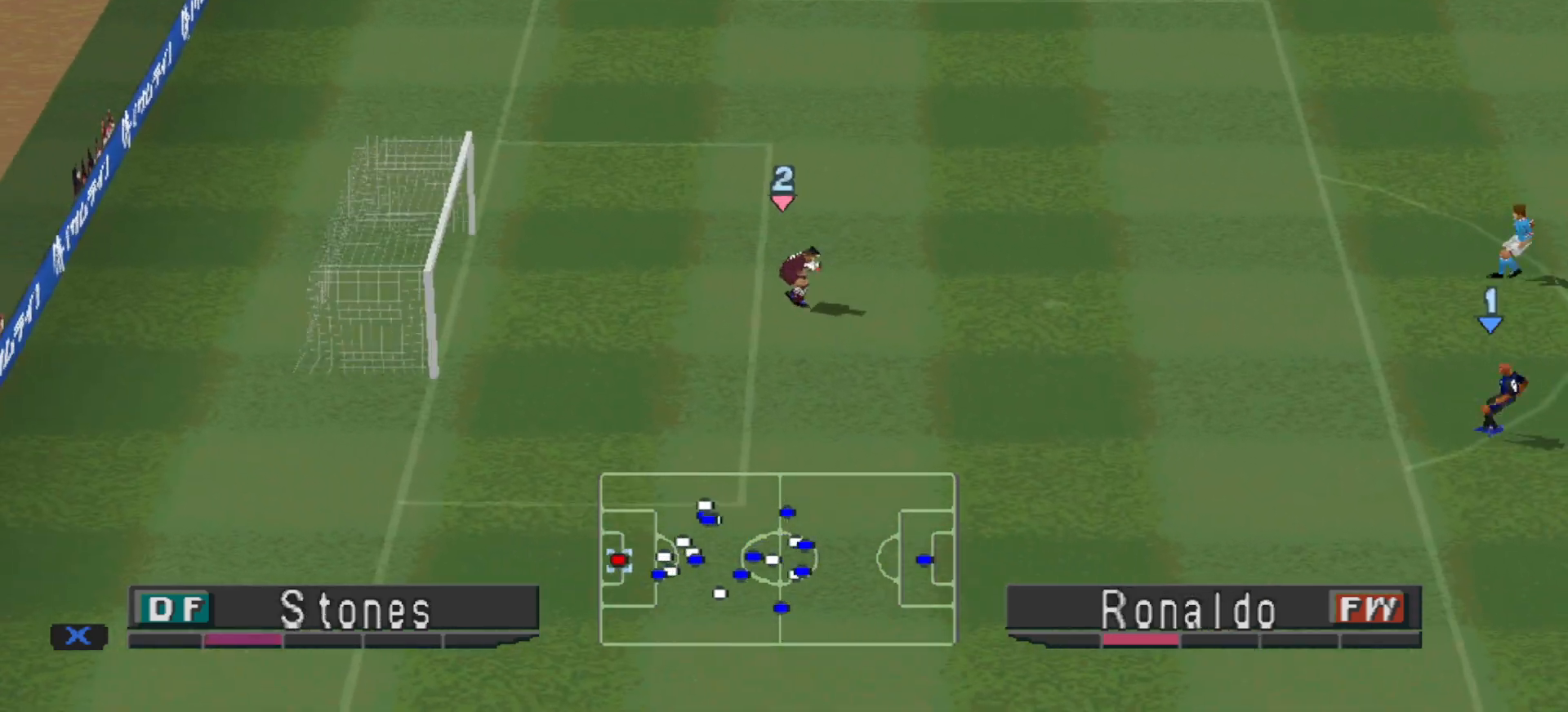
{"buttons": [], "events": []}
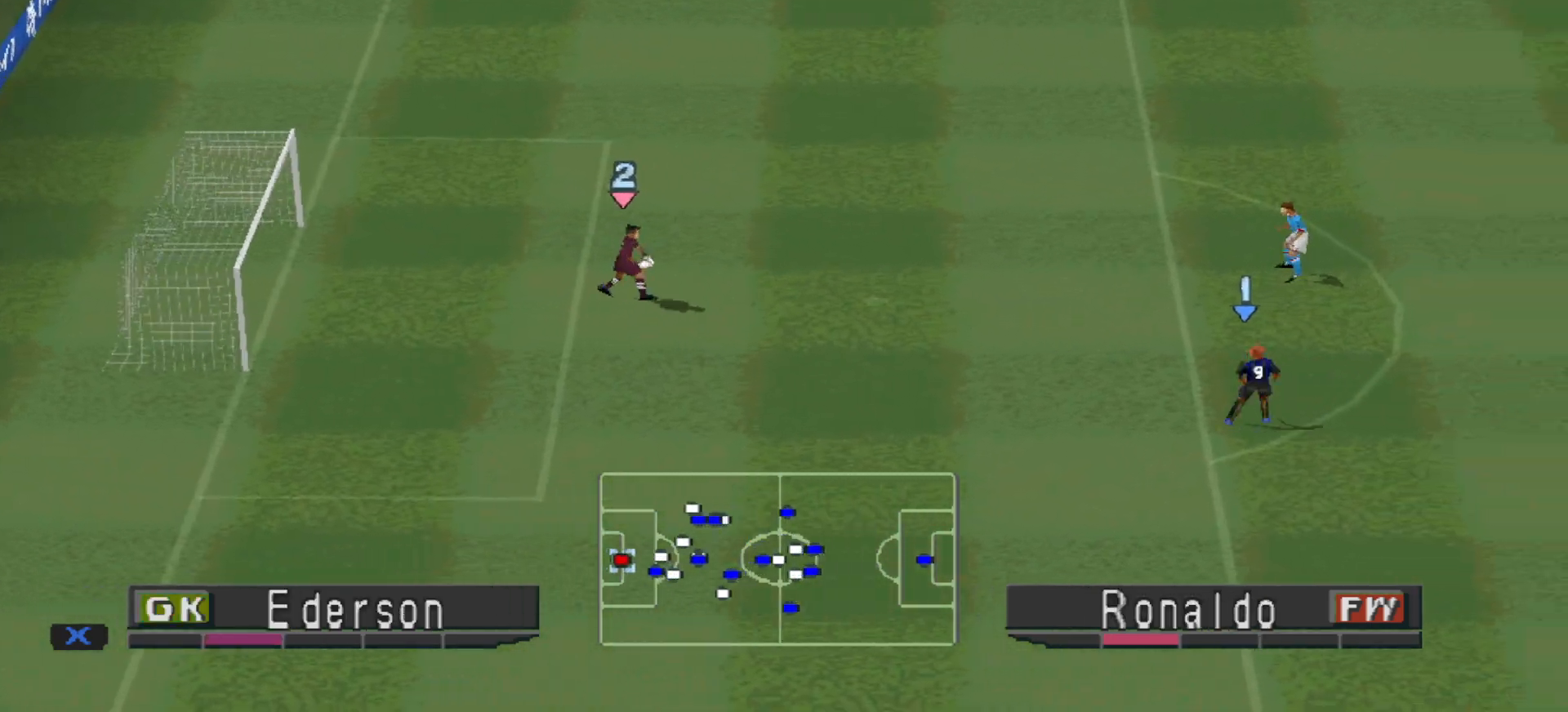
{"buttons": [], "events": []}
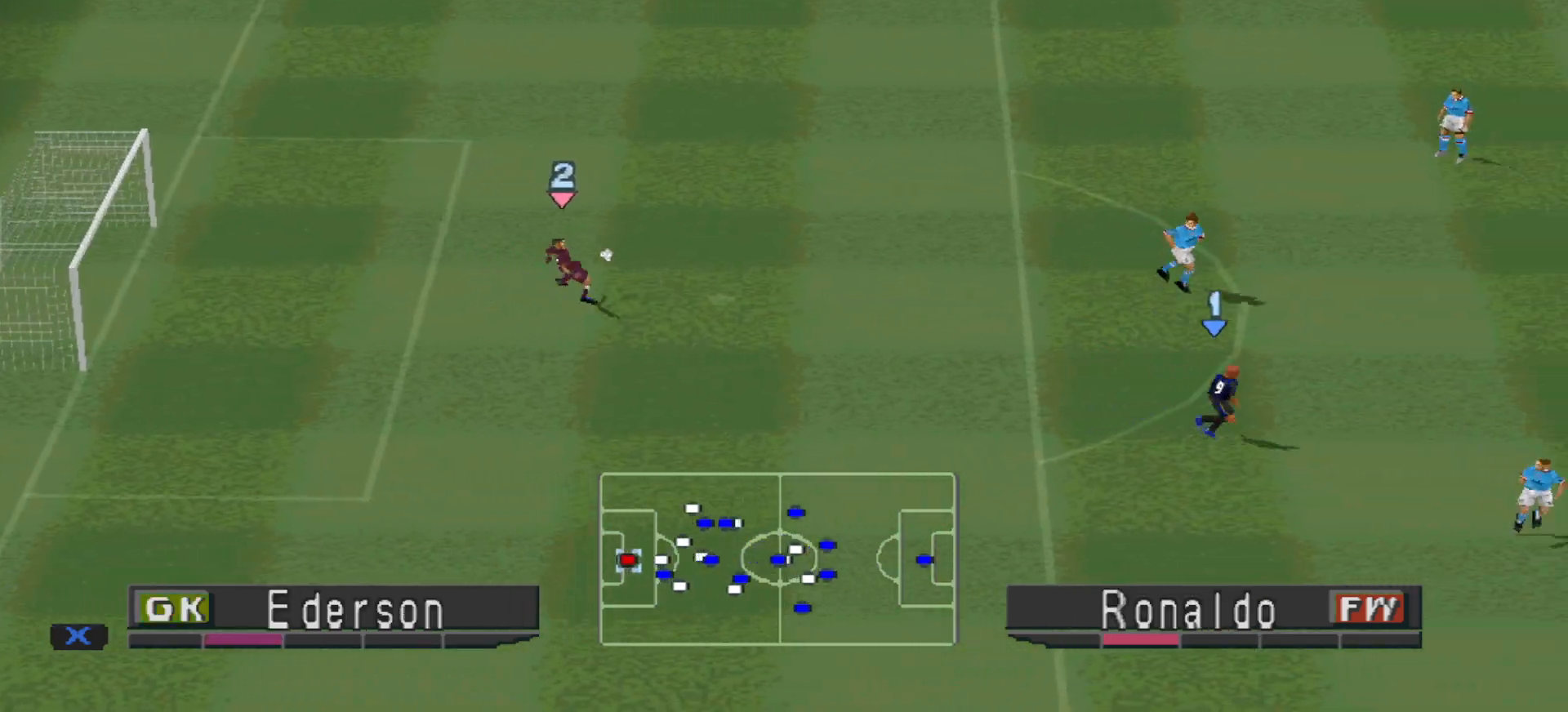
{"buttons": [], "events": []}
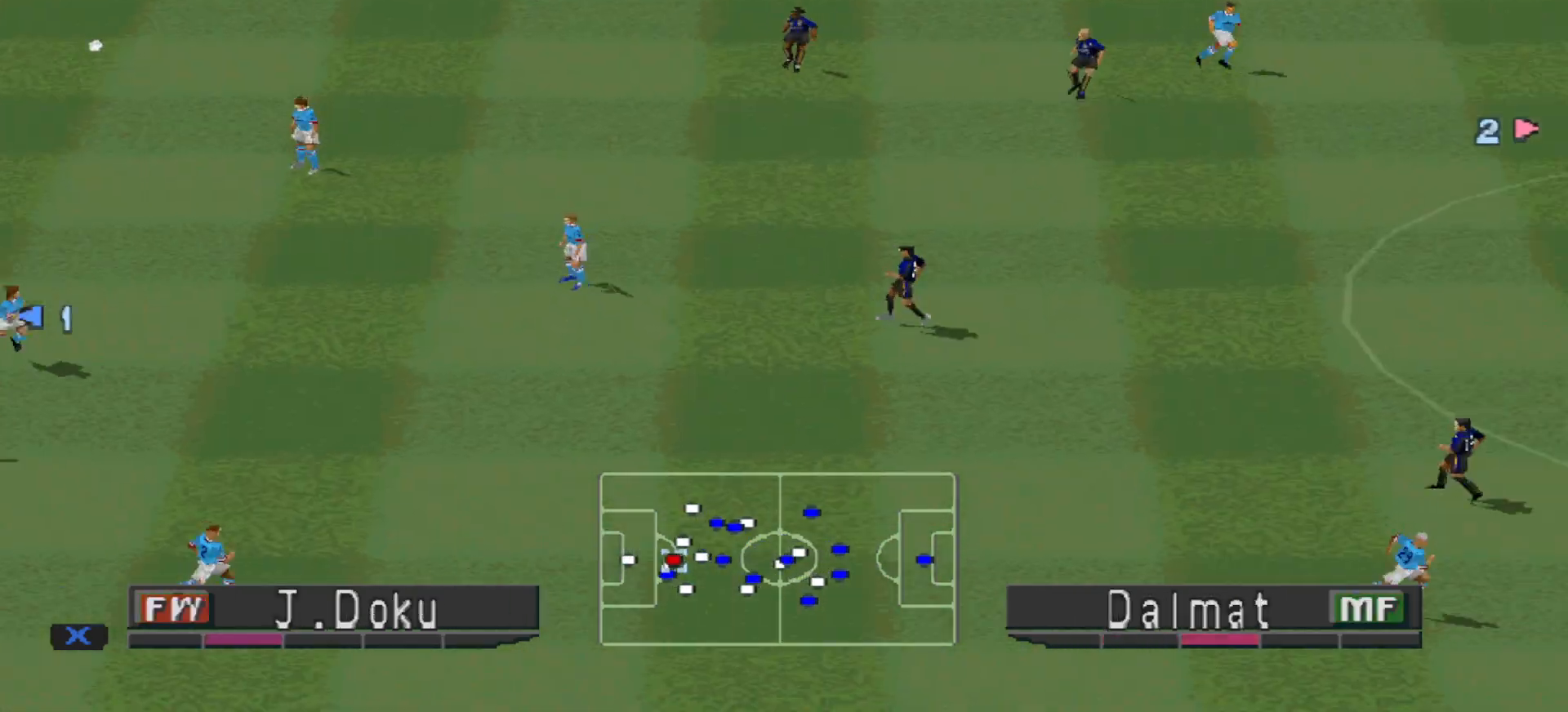
{"buttons": [], "events": [[167, "L1", "down"], [267, "L1", "up"]]}
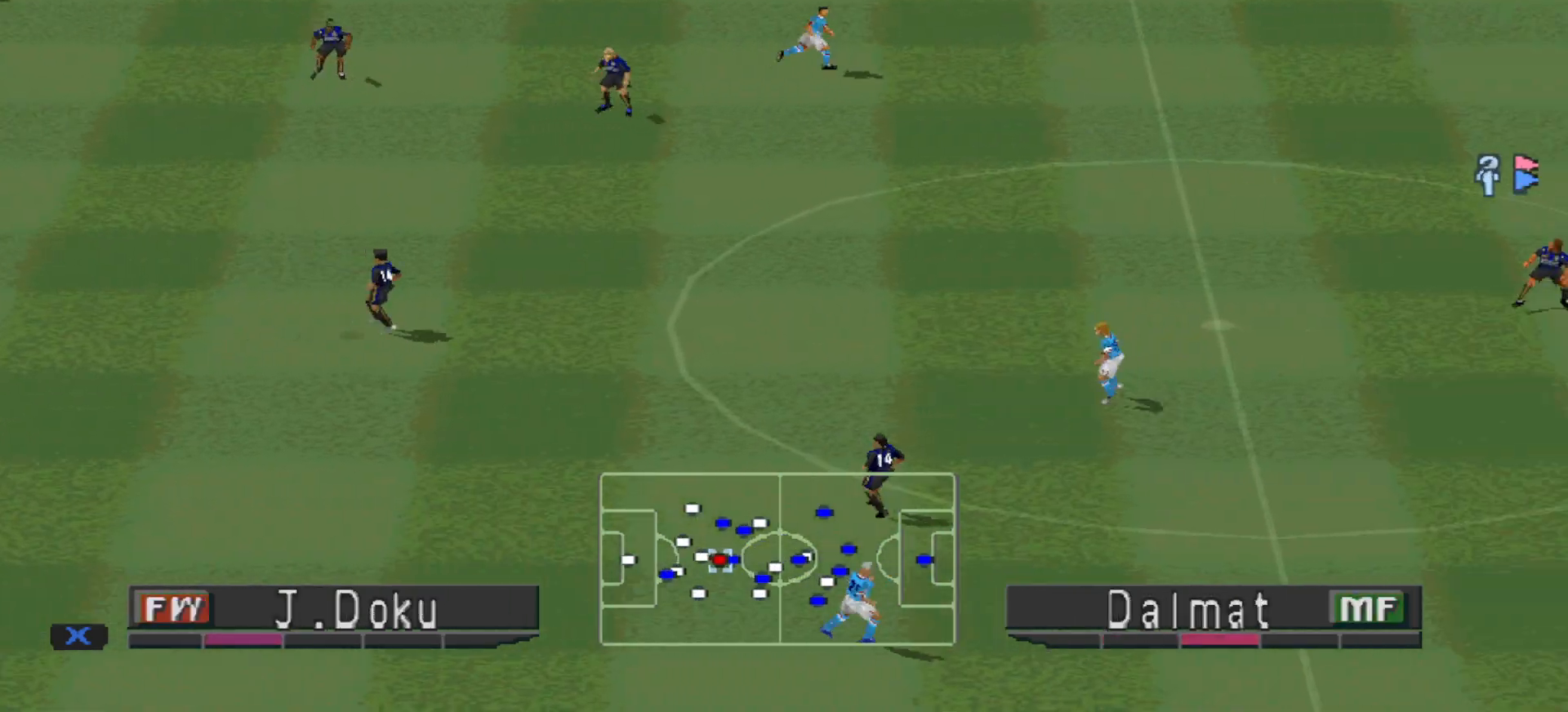
{"buttons": ["CROSS", "DPAD_LEFT"], "events": [[167, "DPAD_LEFT", "down"], [233, "CROSS", "down"], [333, "CROSS", "up"], [500, "CROSS", "down"]]}
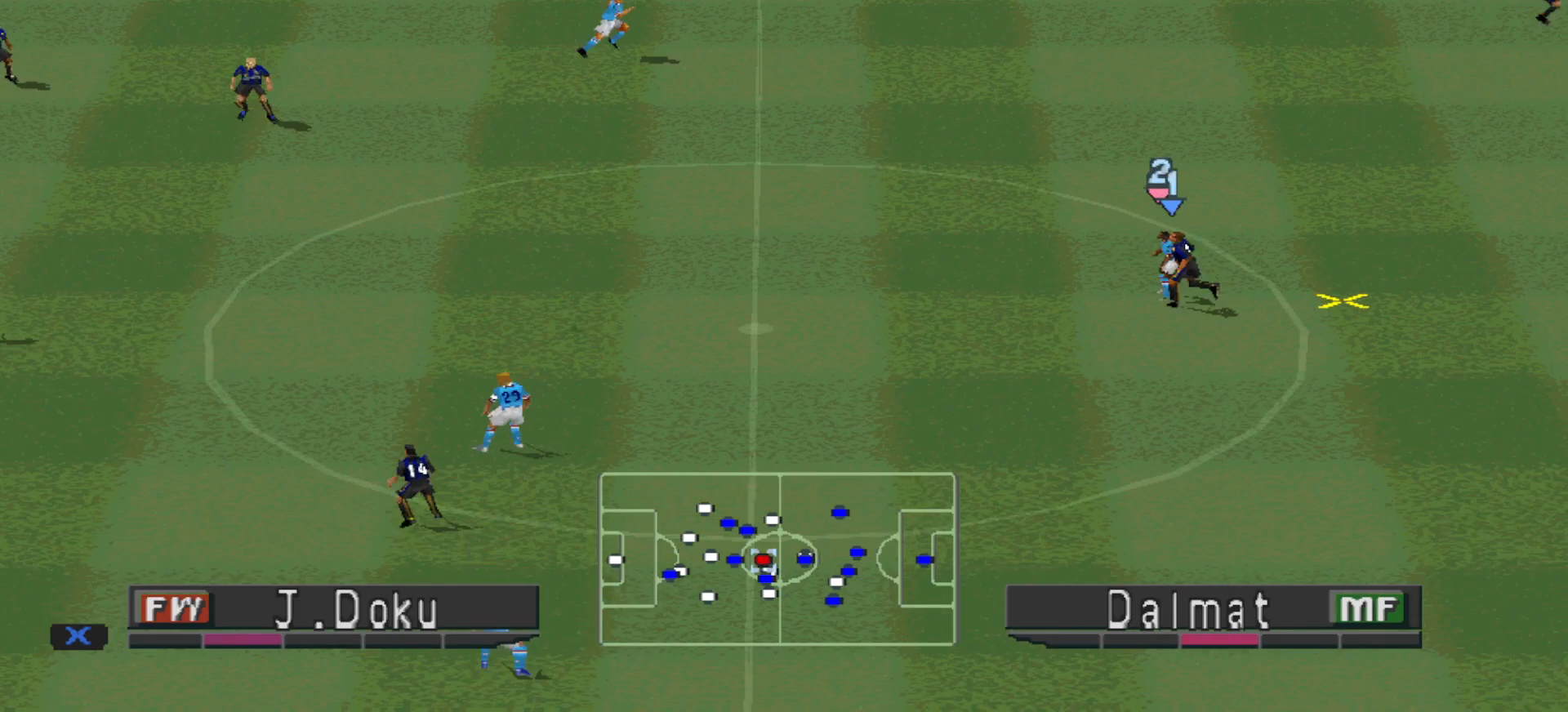
{"buttons": ["CROSS", "DPAD_LEFT"], "events": [[67, "CROSS", "up"], [133, "CROSS", "down"], [167, "DPAD_LEFT", "up"], [200, "CROSS", "up"], [233, "CROSS", "down"], [233, "DPAD_LEFT", "down"], [300, "CROSS", "up"], [300, "DPAD_LEFT", "up"], [367, "CROSS", "down"], [367, "DPAD_LEFT", "down"]]}
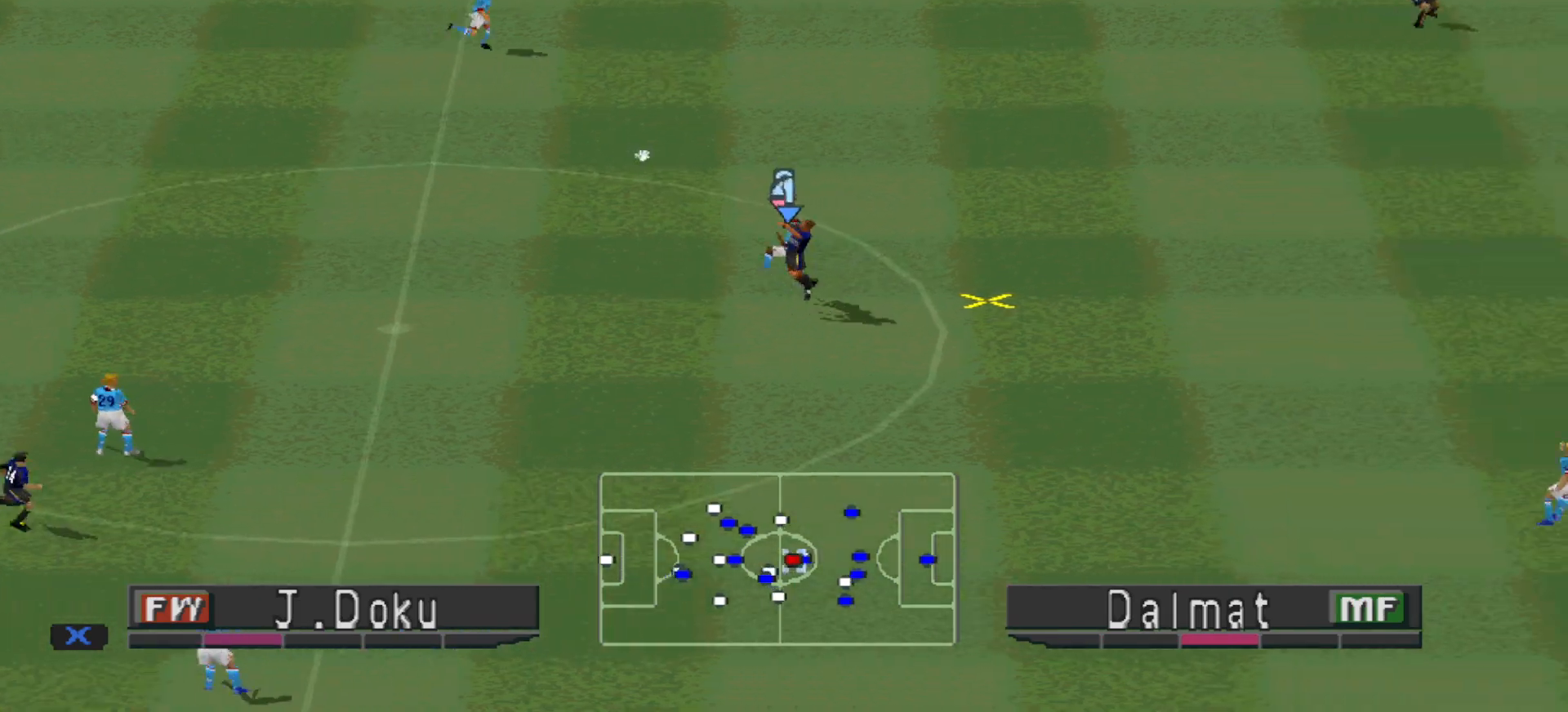
{"buttons": ["CROSS"], "events": [[333, "DPAD_LEFT", "up"], [333, "R1", "down"], [367, "L1", "down"], [467, "R1", "up"], [500, "L1", "up"]]}
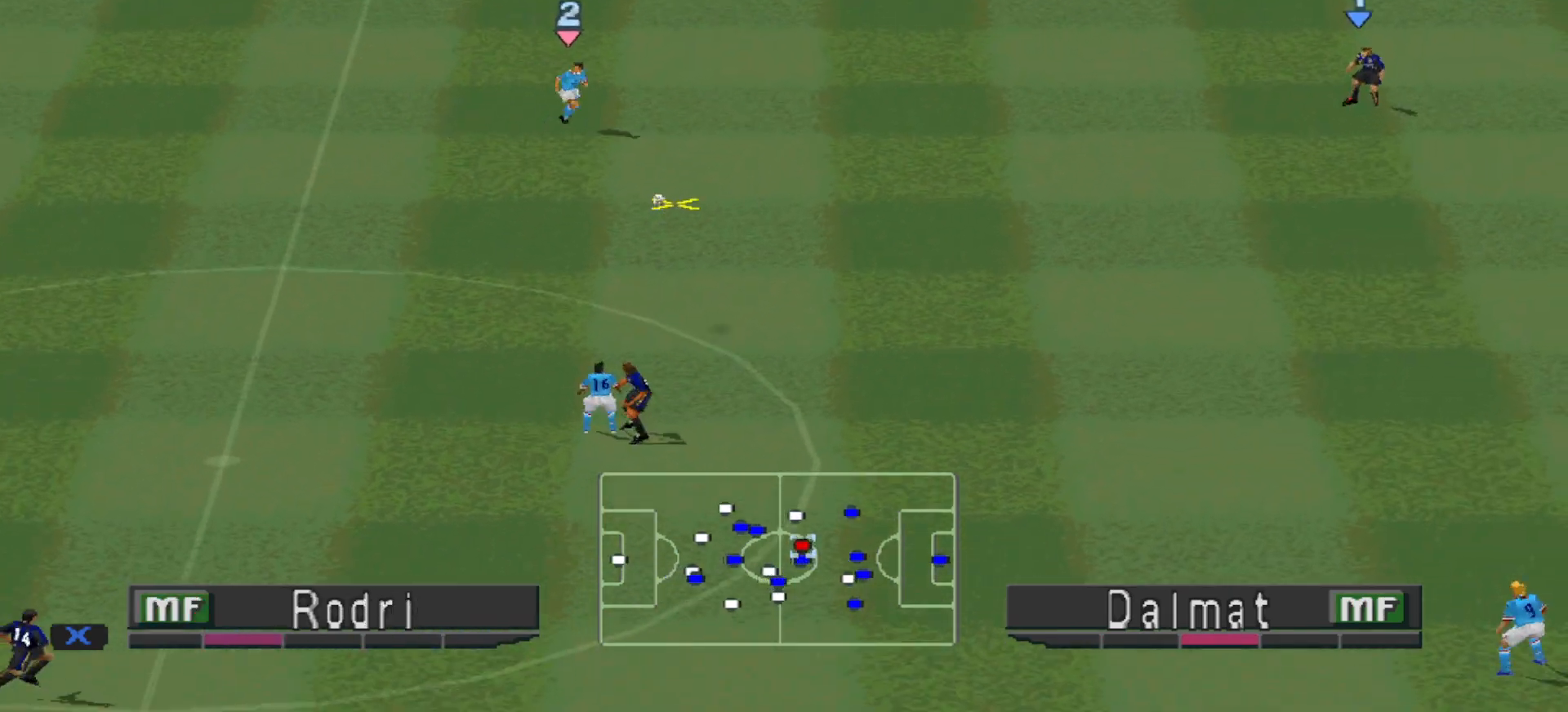
{"buttons": ["CROSS", "R1"], "events": [[67, "R1", "down"]]}
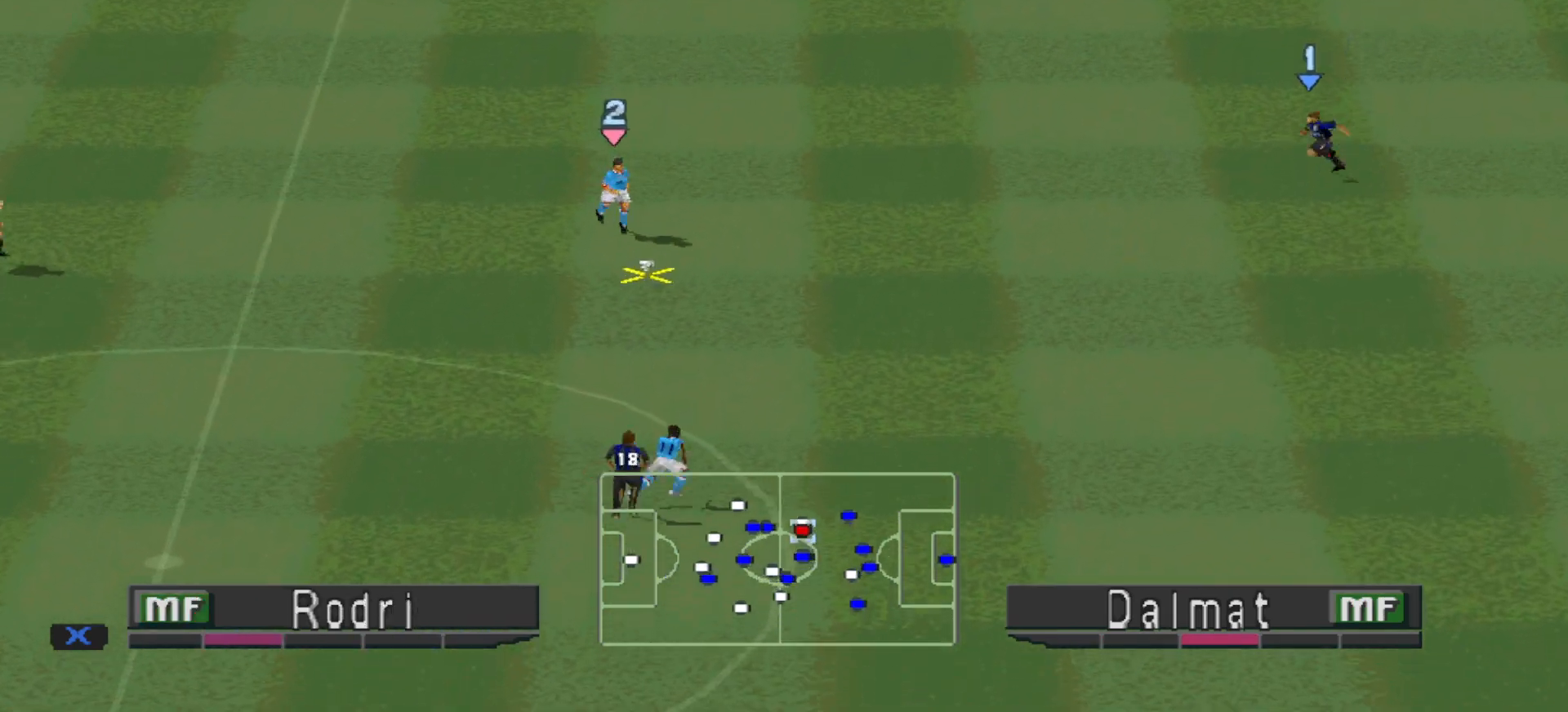
{"buttons": ["CROSS", "SQUARE", "R1"], "events": [[33, "L1", "down"], [33, "SQUARE", "down"], [200, "L1", "up"]]}
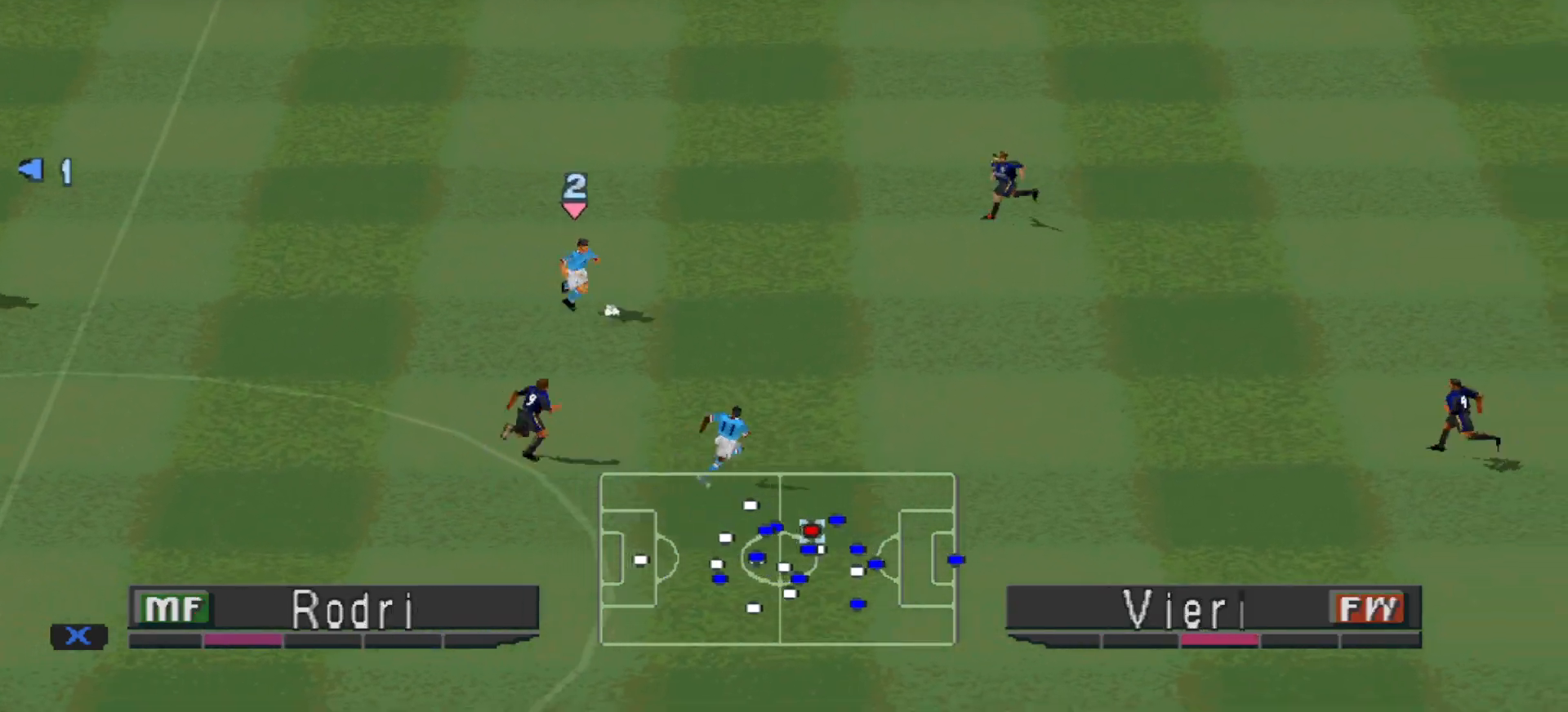
{"buttons": ["CROSS", "SQUARE", "R1"], "events": [[133, "L1", "down"], [300, "L1", "up"]]}
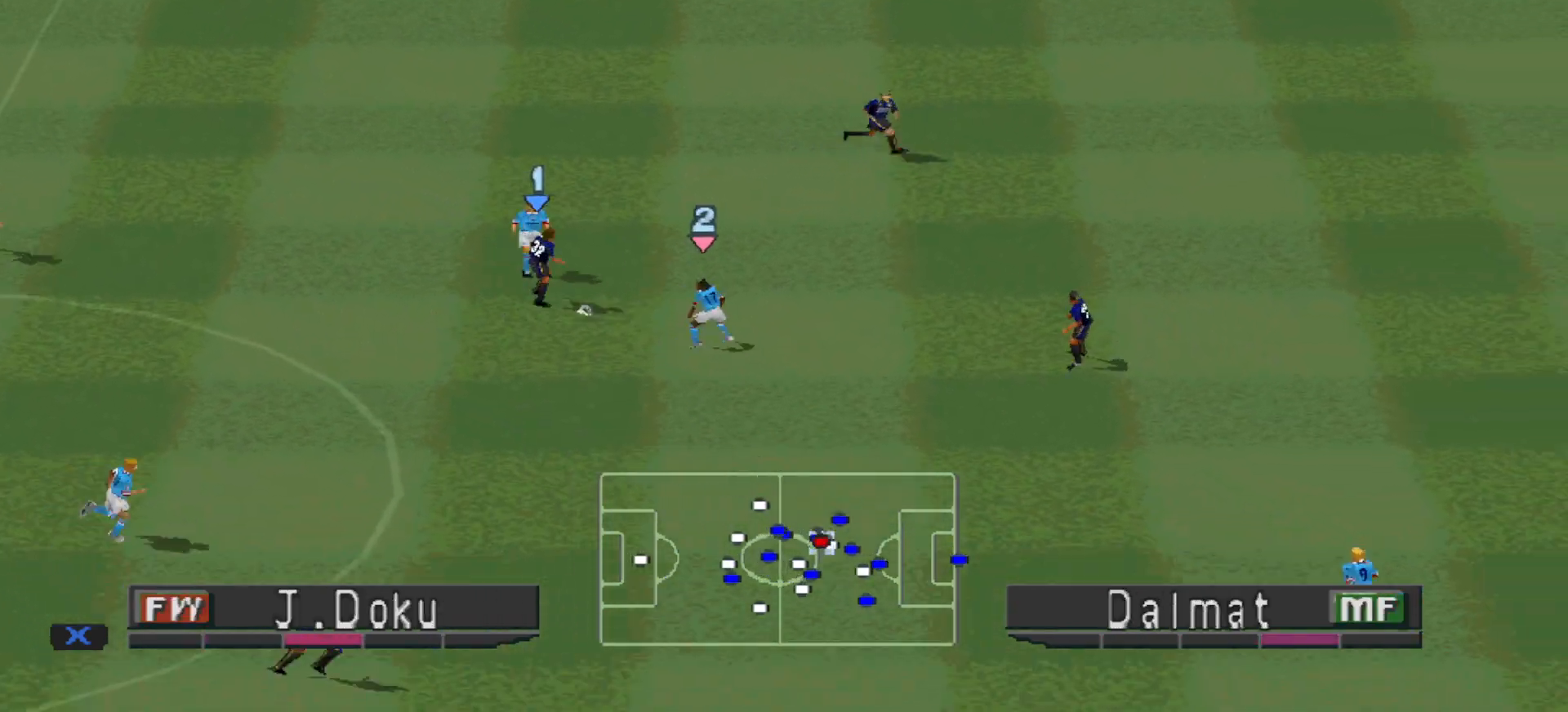
{"buttons": ["CROSS", "SQUARE", "L1", "R1"], "events": [[100, "R1", "up"], [333, "R1", "down"], [467, "L1", "down"]]}
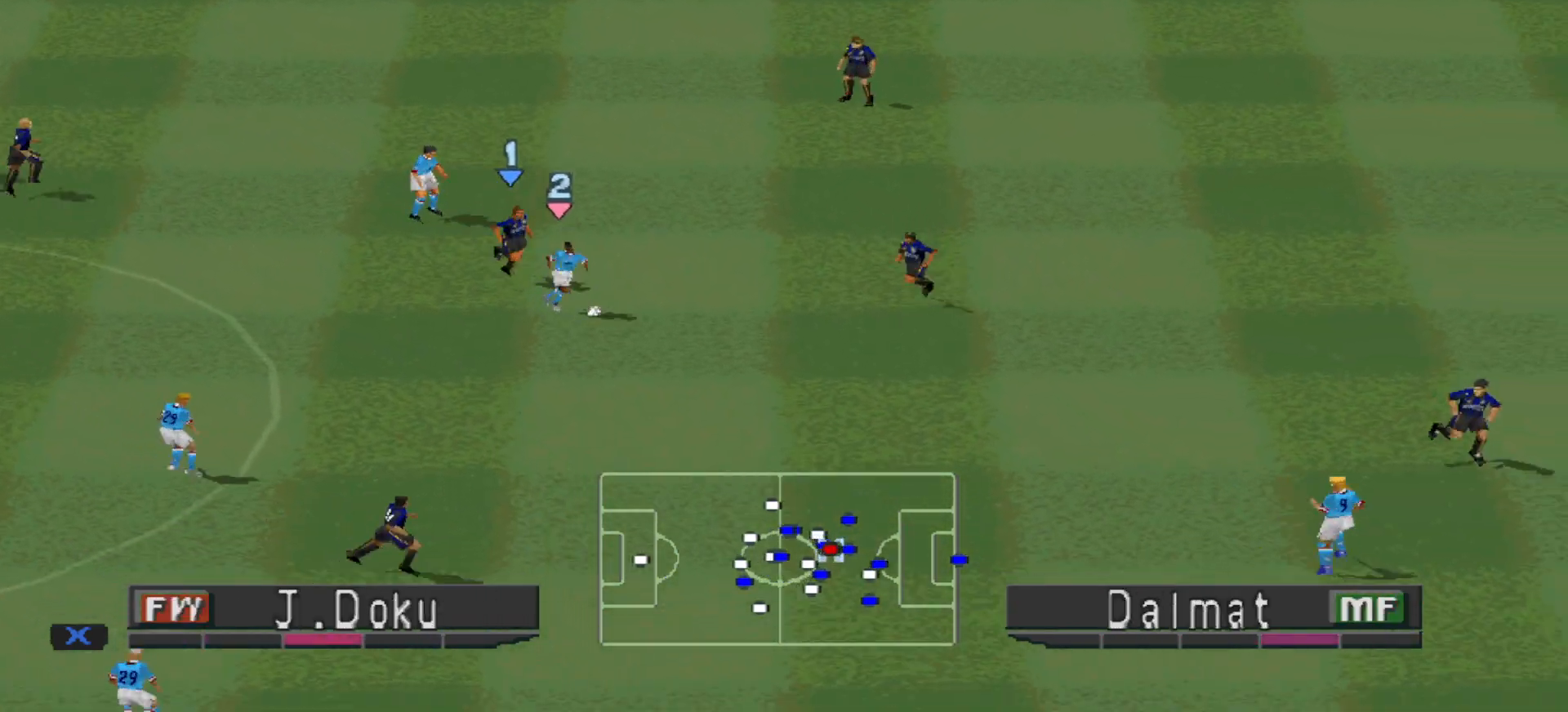
{"buttons": ["CROSS", "SQUARE", "L1", "R1"], "events": [[133, "L1", "up"], [433, "L1", "down"]]}
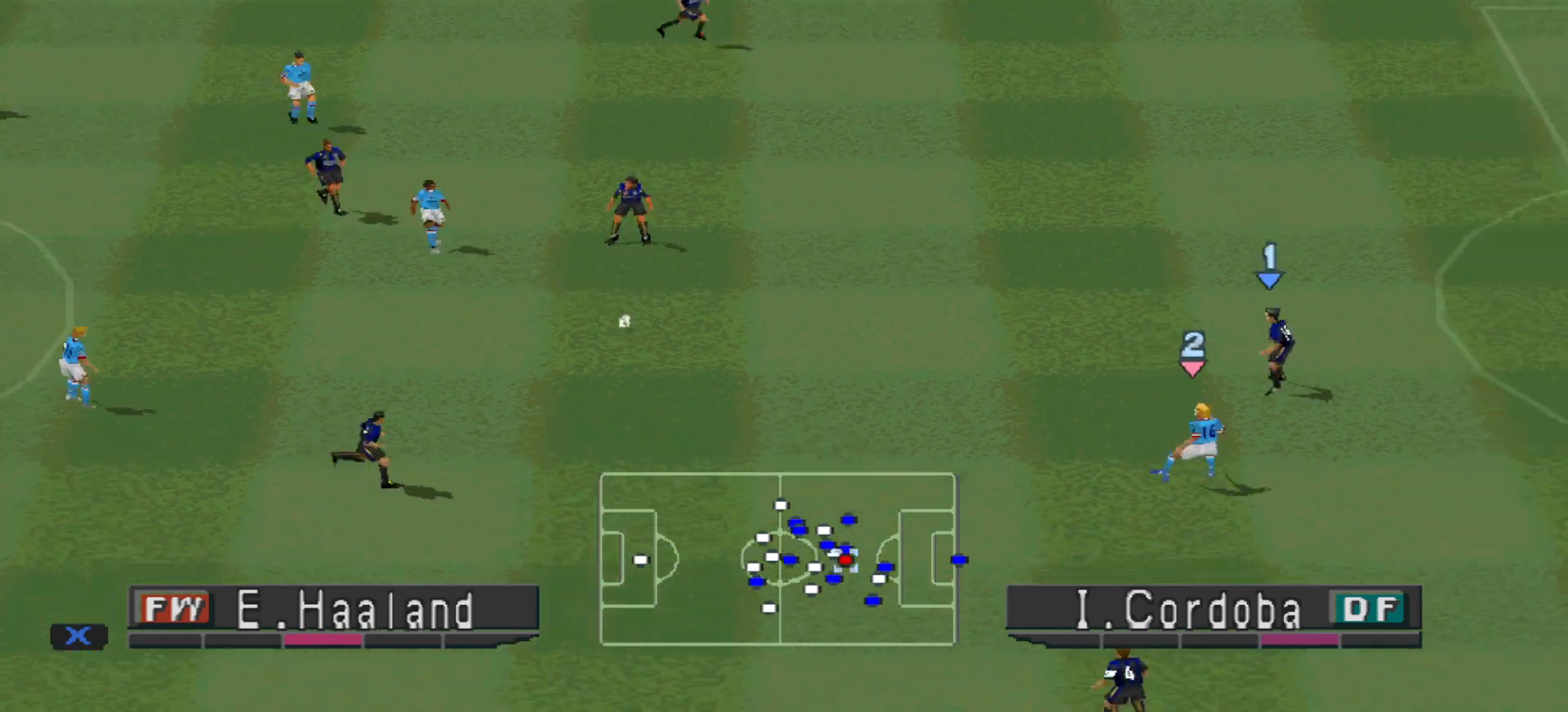
{"buttons": ["DPAD_RIGHT"], "events": [[67, "L1", "up"], [467, "SQUARE", "up"], [500, "CROSS", "up"], [500, "DPAD_RIGHT", "down"], [500, "R1", "up"]]}
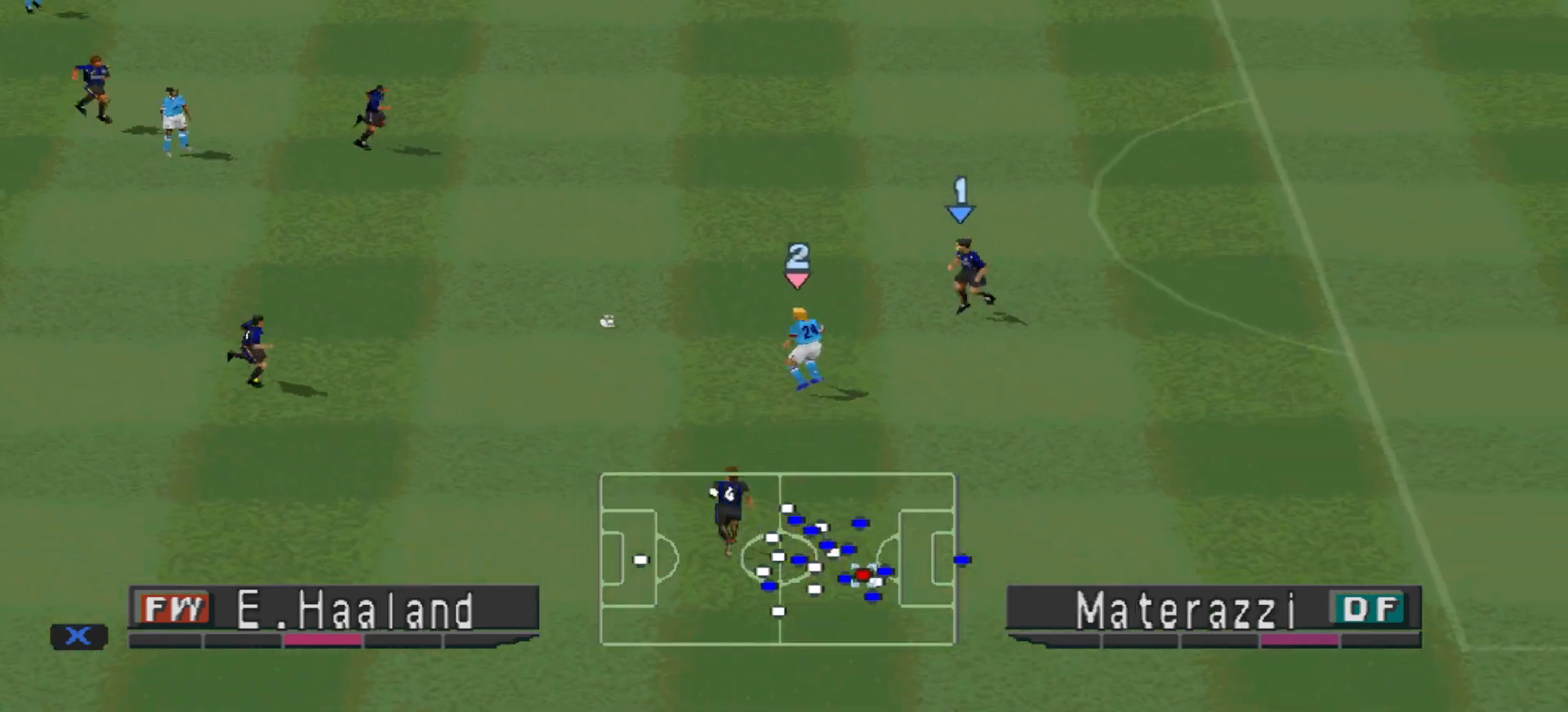
{"buttons": ["CROSS", "SQUARE", "R1", "DPAD_UP"], "events": [[133, "DPAD_RIGHT", "up"], [133, "DPAD_UP", "down"], [200, "CROSS", "down"], [200, "R1", "down"], [333, "SQUARE", "down"]]}
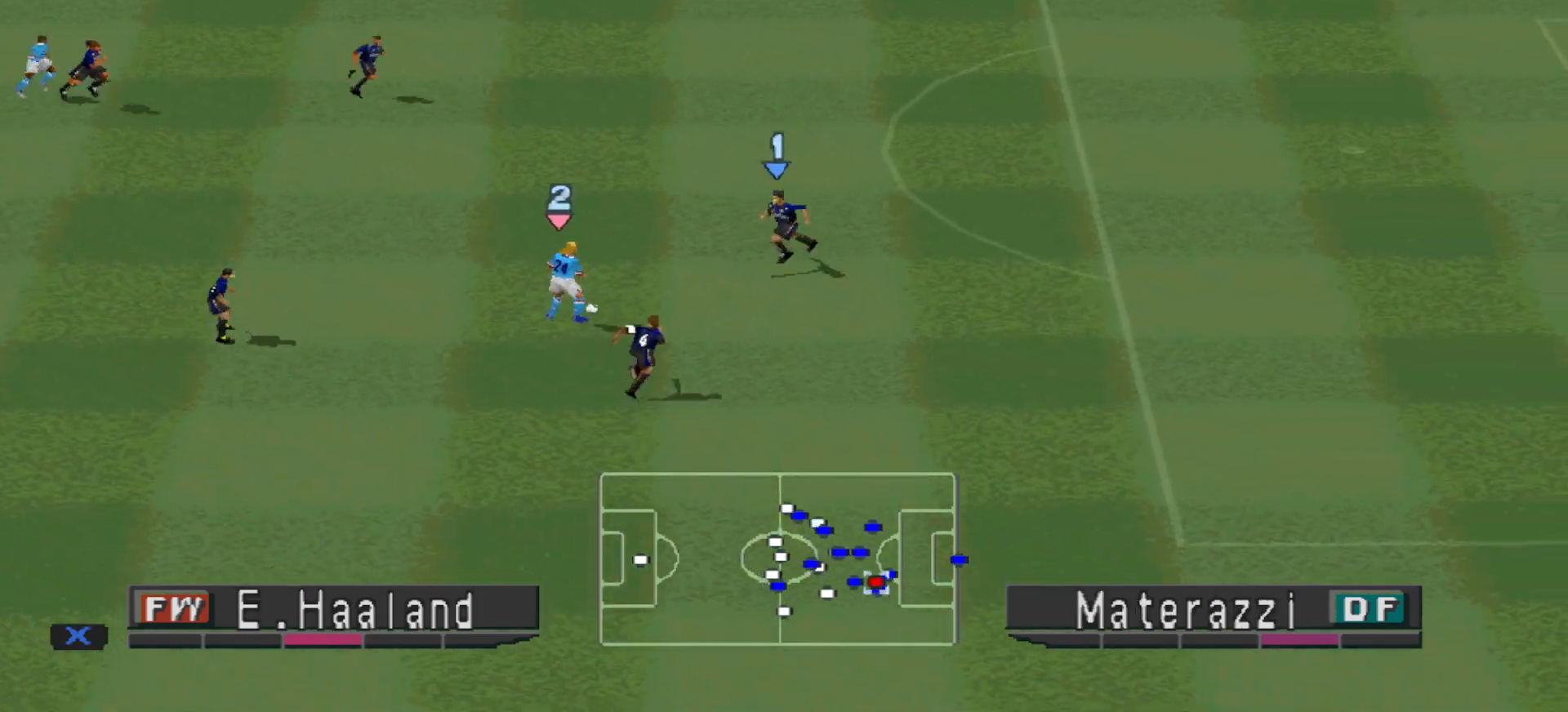
{"buttons": ["CROSS", "SQUARE", "R1", "DPAD_UP"], "events": []}
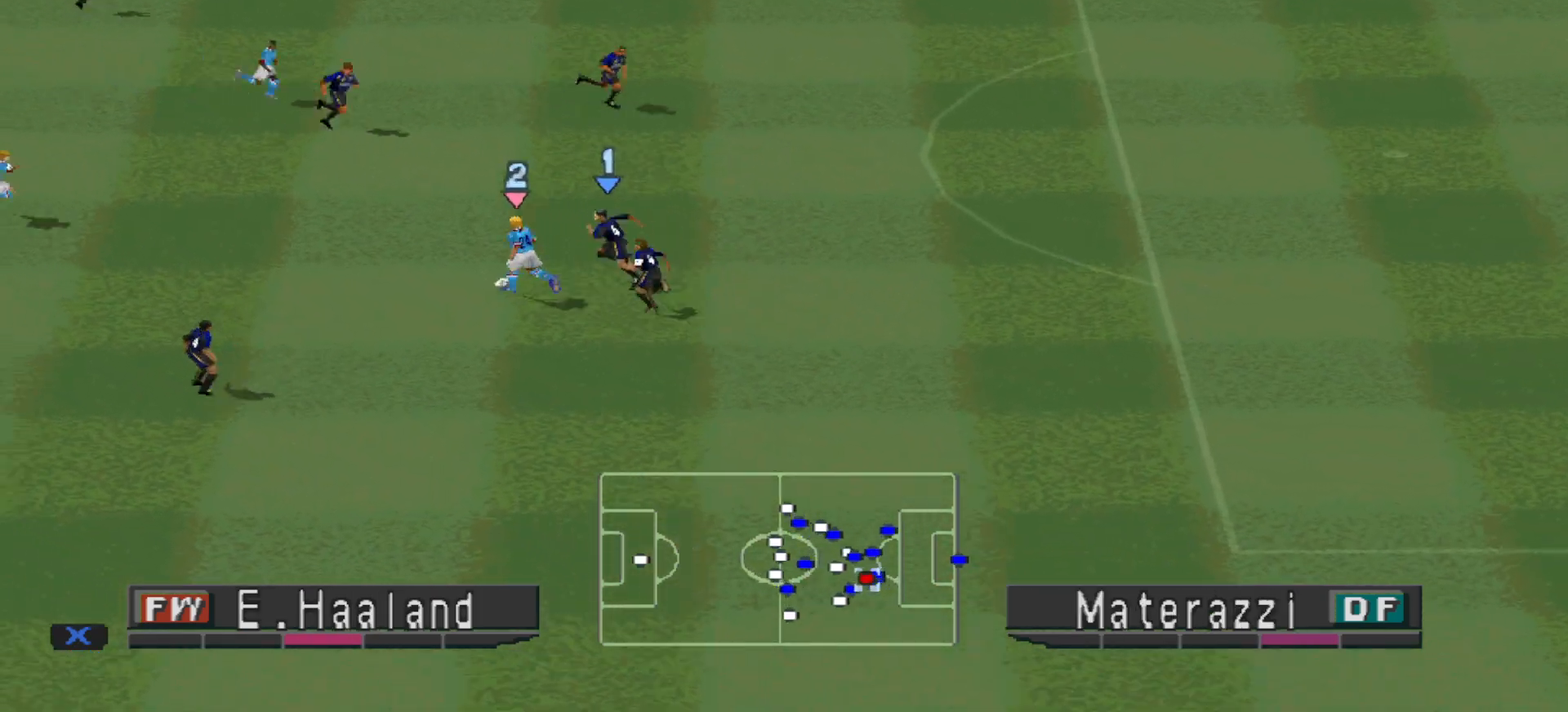
{"buttons": ["CROSS", "SQUARE", "R1"], "events": [[333, "DPAD_UP", "up"]]}
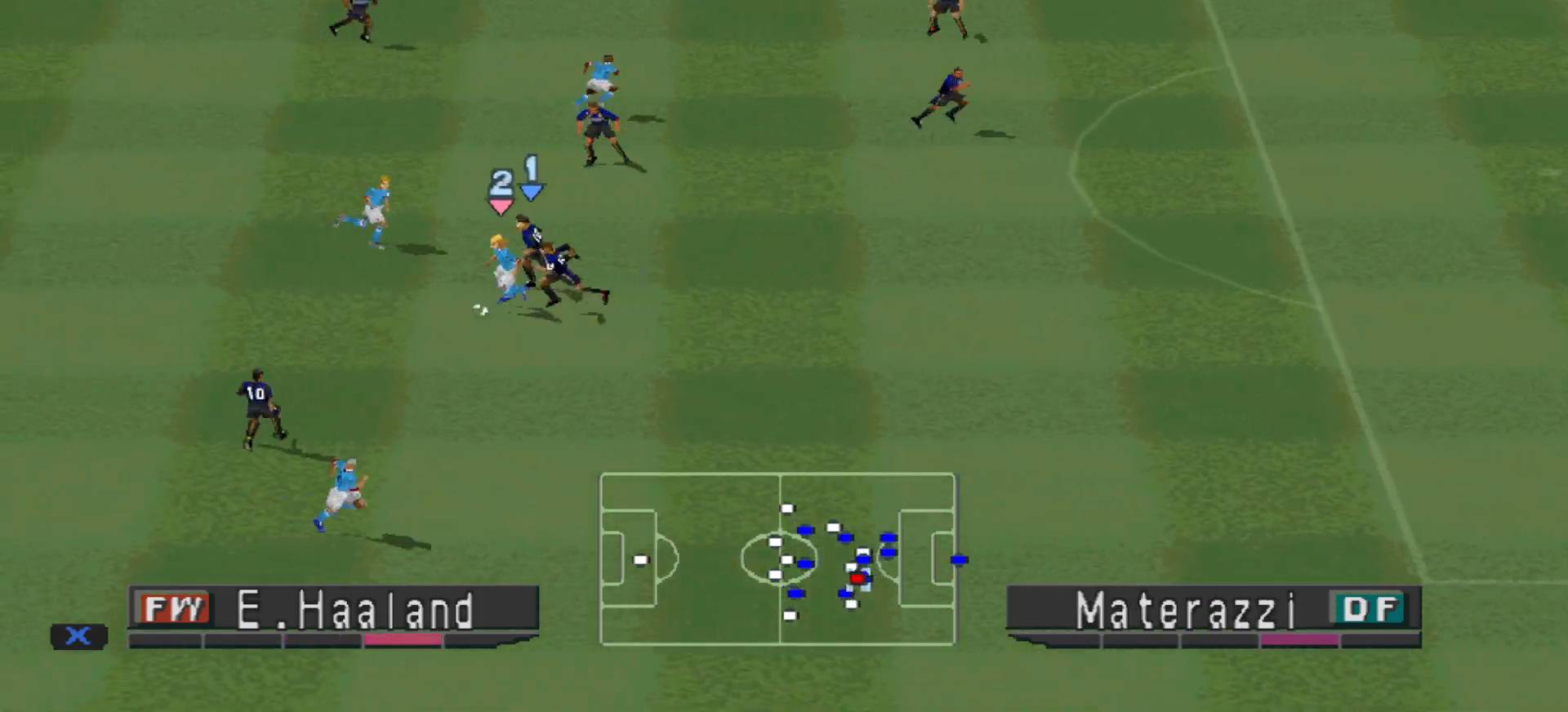
{"buttons": ["CROSS", "SQUARE", "R1"], "events": [[67, "L1", "down"], [200, "L1", "up"]]}
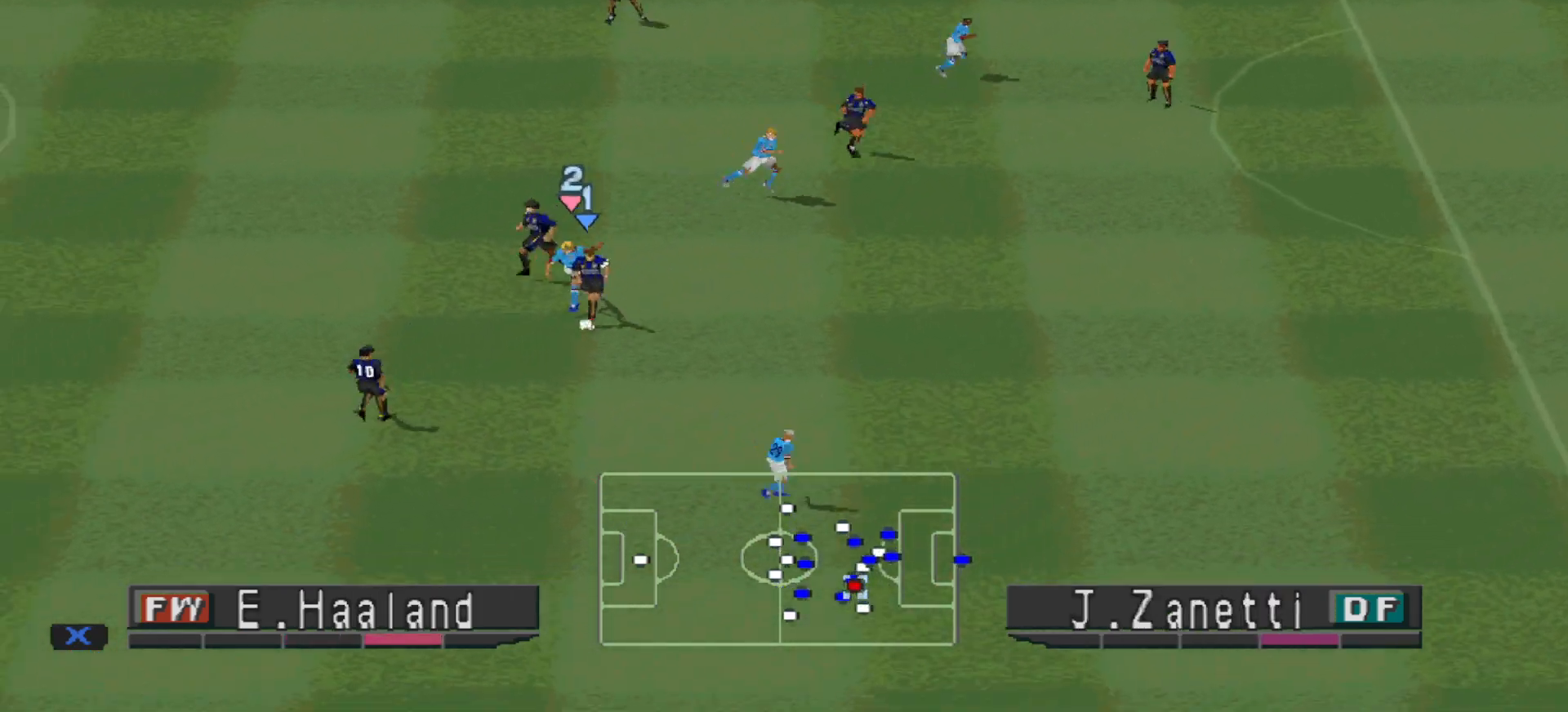
{"buttons": ["DPAD_LEFT"], "events": [[200, "SQUARE", "up"], [233, "CROSS", "up"], [233, "DPAD_LEFT", "down"], [267, "R1", "up"], [367, "CROSS", "down"], [467, "CROSS", "up"]]}
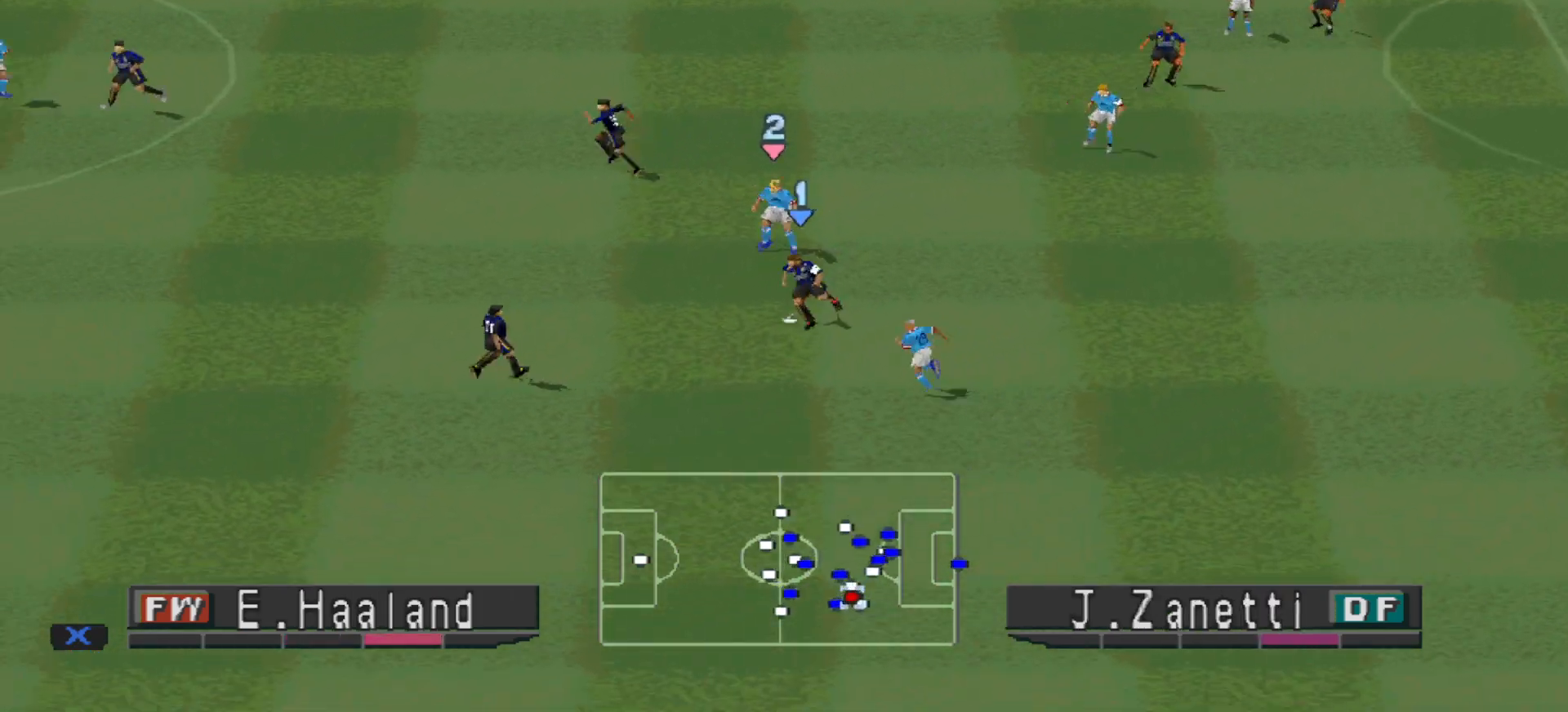
{"buttons": ["DPAD_LEFT"], "events": []}
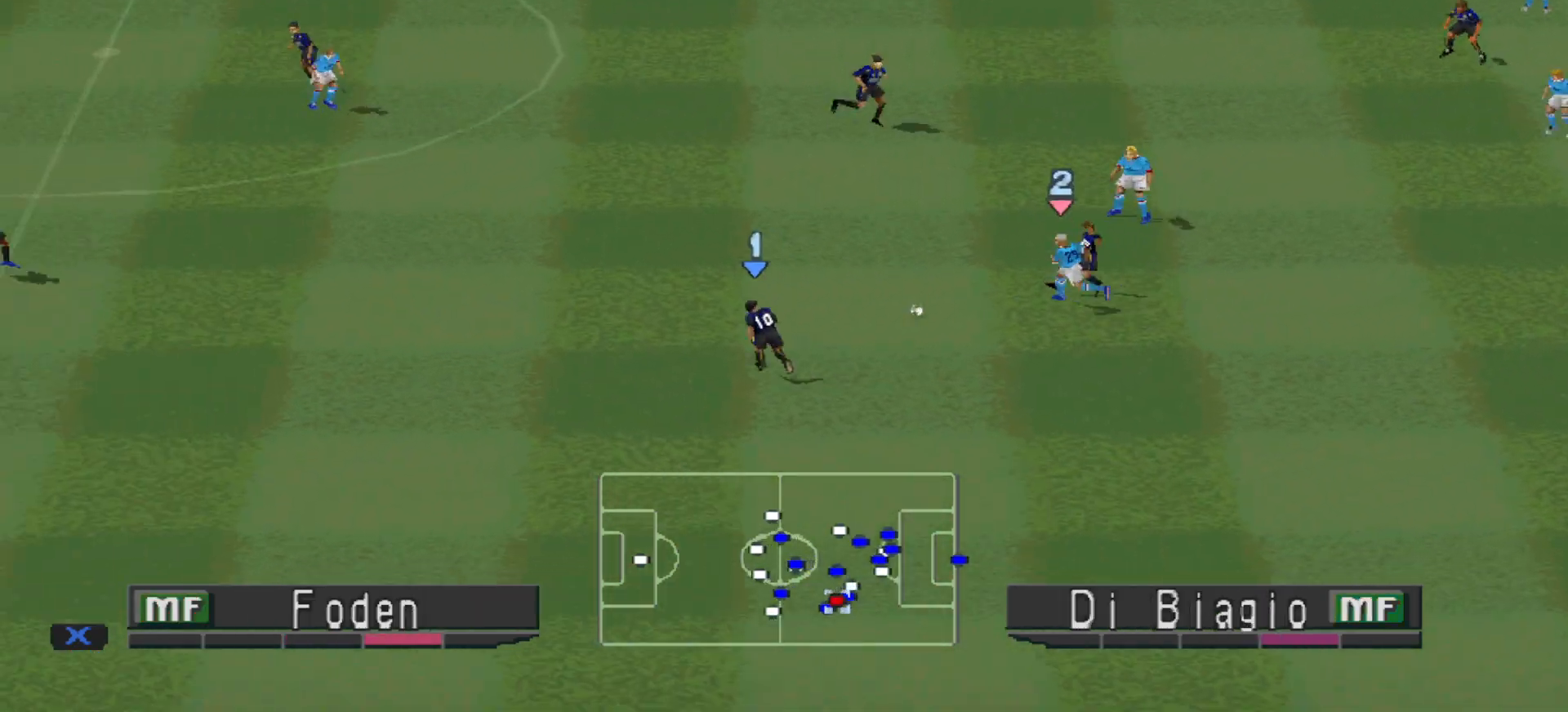
{"buttons": ["DPAD_LEFT"], "events": []}